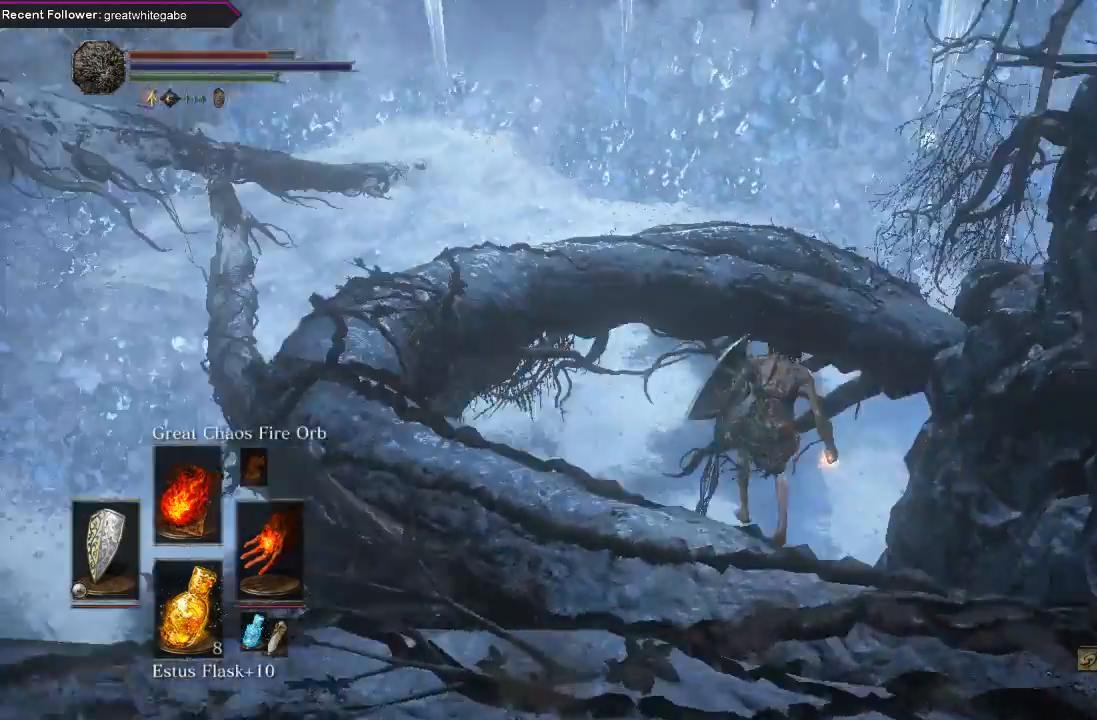
Gameplay with a controller (Xbox layout); each line is a JSON object with the inputs held at the frame after it. "events" lists button and stick changes between this image and that frame as [ms after this image, input, new state], when the widget could be followed in between.
{"buttons": [], "left_stick": "center", "right_stick": "center", "events": [[67, "right_stick", "center"], [167, "right_stick", "up-left"], [400, "B", "up"], [433, "L1", "up"], [433, "right_stick", "center"], [500, "left_stick", "center"]]}
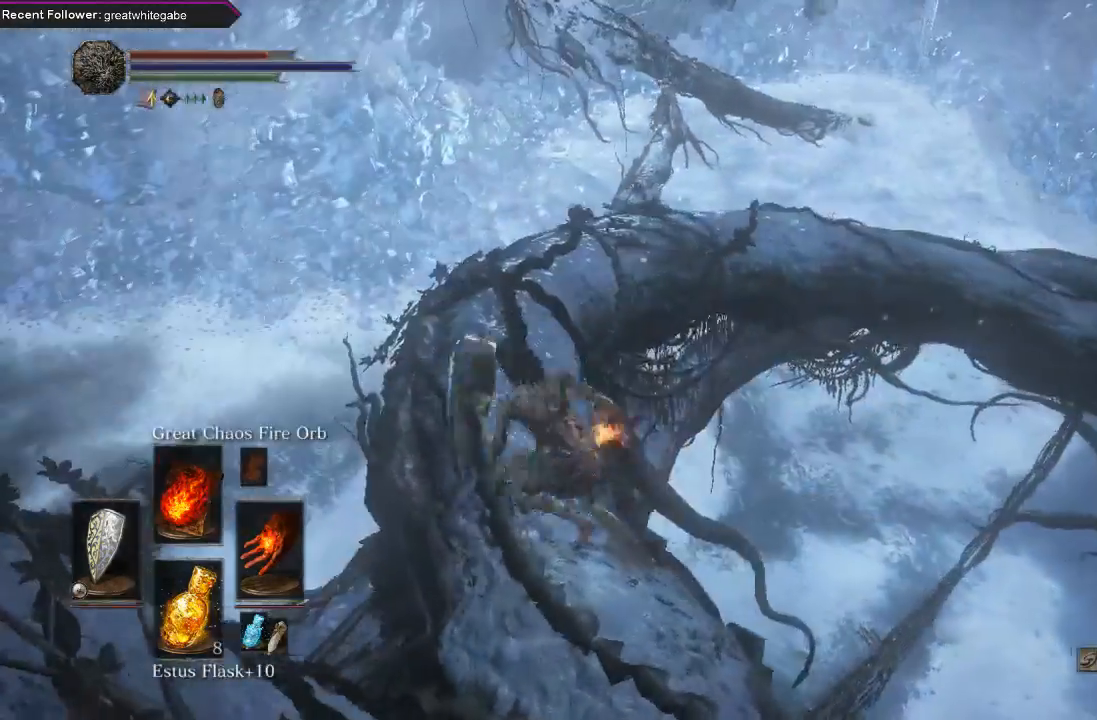
{"buttons": [], "left_stick": "up", "right_stick": "center", "events": [[267, "left_stick", "up"]]}
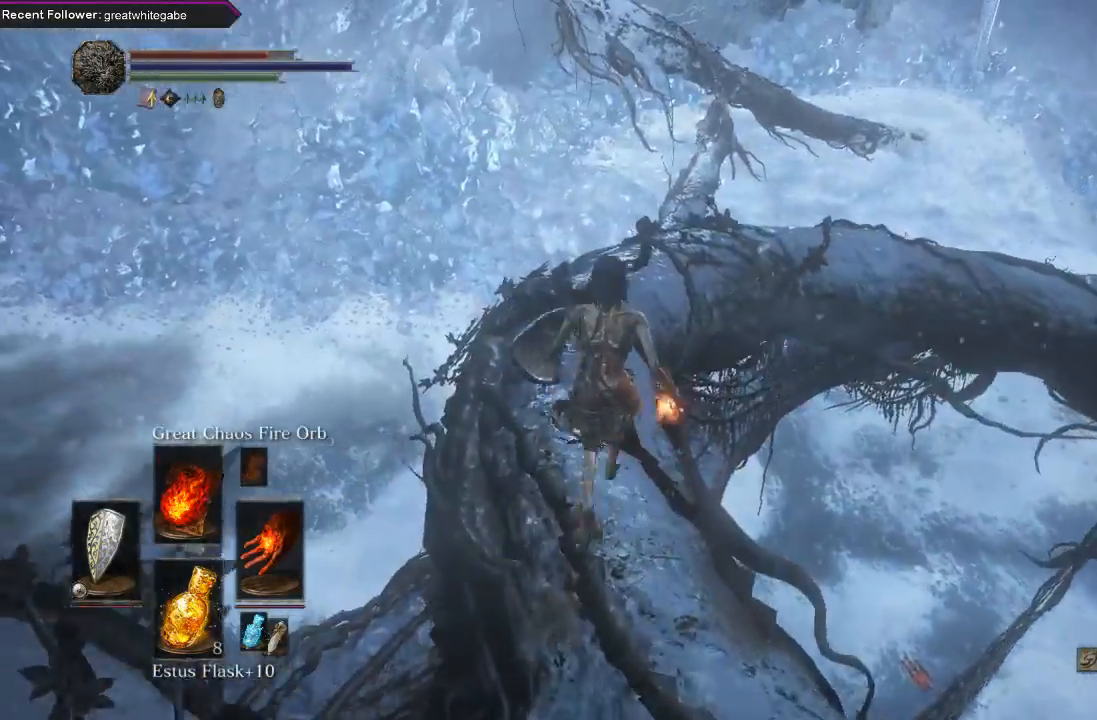
{"buttons": ["B"], "left_stick": "up", "right_stick": "center", "events": [[67, "B", "down"], [300, "right_stick", "up"], [467, "right_stick", "center"]]}
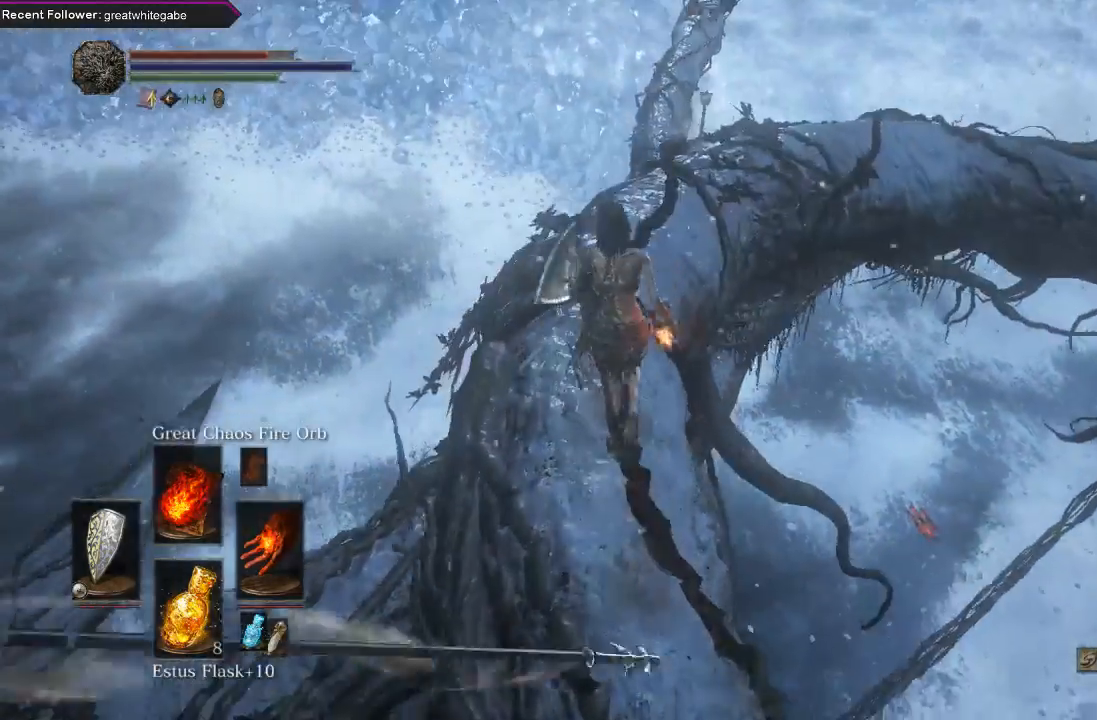
{"buttons": [], "left_stick": "up", "right_stick": "center", "events": [[267, "right_stick", "up"], [433, "B", "up"], [467, "right_stick", "center"]]}
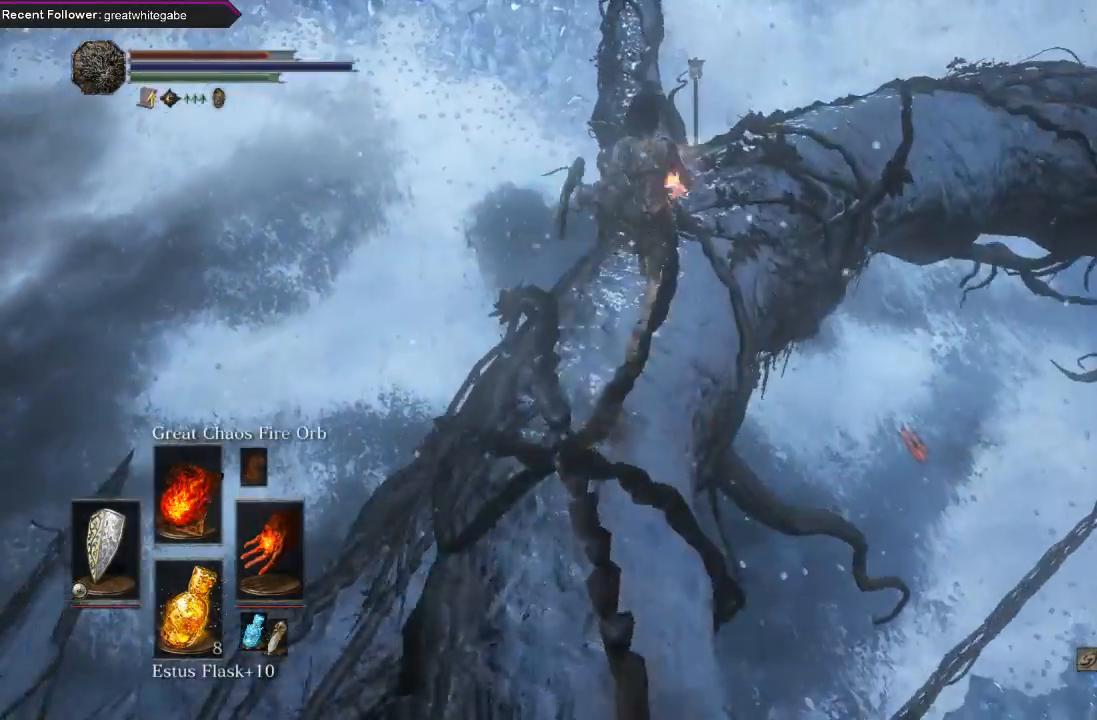
{"buttons": [], "left_stick": "up", "right_stick": "center", "events": [[300, "right_stick", "up-right"], [433, "right_stick", "center"]]}
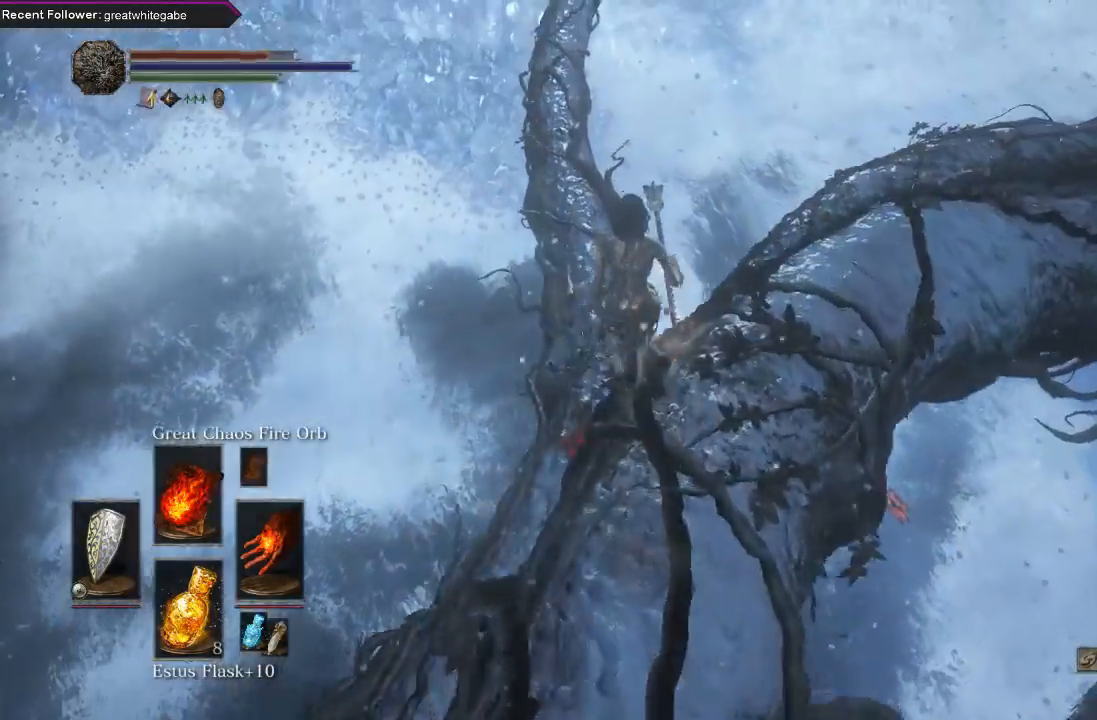
{"buttons": [], "left_stick": "up", "right_stick": "center", "events": []}
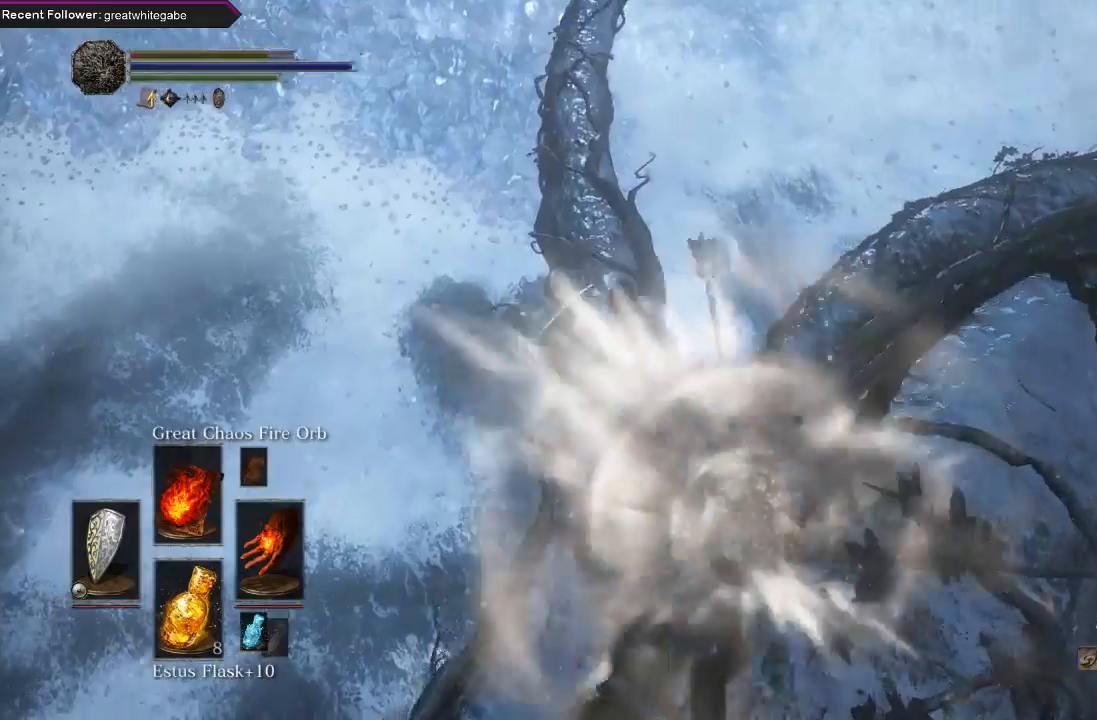
{"buttons": ["B"], "left_stick": "up", "right_stick": "center", "events": [[133, "right_stick", "down"], [267, "right_stick", "center"], [500, "B", "down"]]}
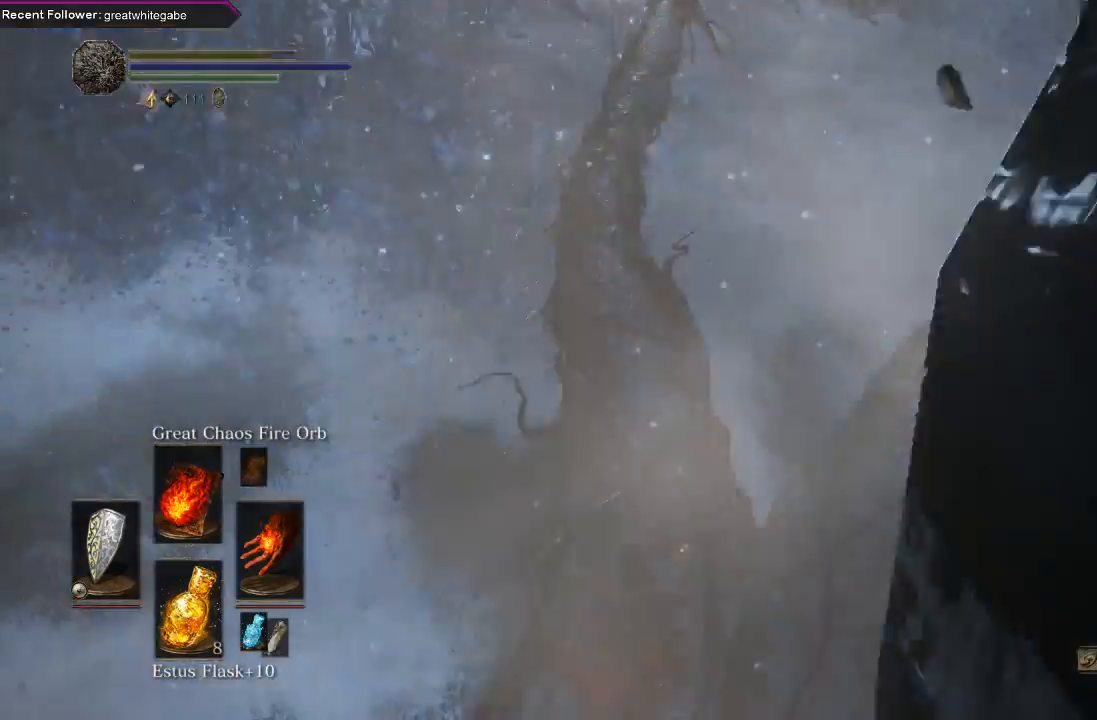
{"buttons": [], "left_stick": "up", "right_stick": "down", "events": [[67, "B", "up"], [133, "B", "down"], [233, "B", "up"], [500, "right_stick", "down"]]}
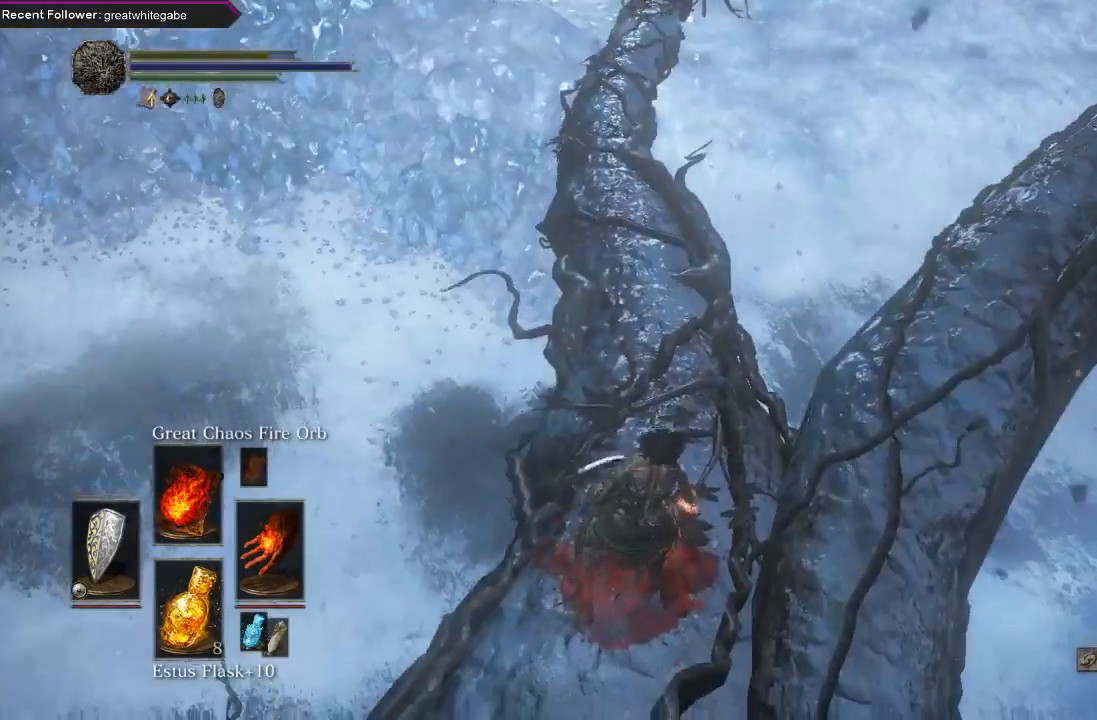
{"buttons": [], "left_stick": "center", "right_stick": "center", "events": [[133, "left_stick", "center"], [233, "right_stick", "down-right"], [467, "right_stick", "center"]]}
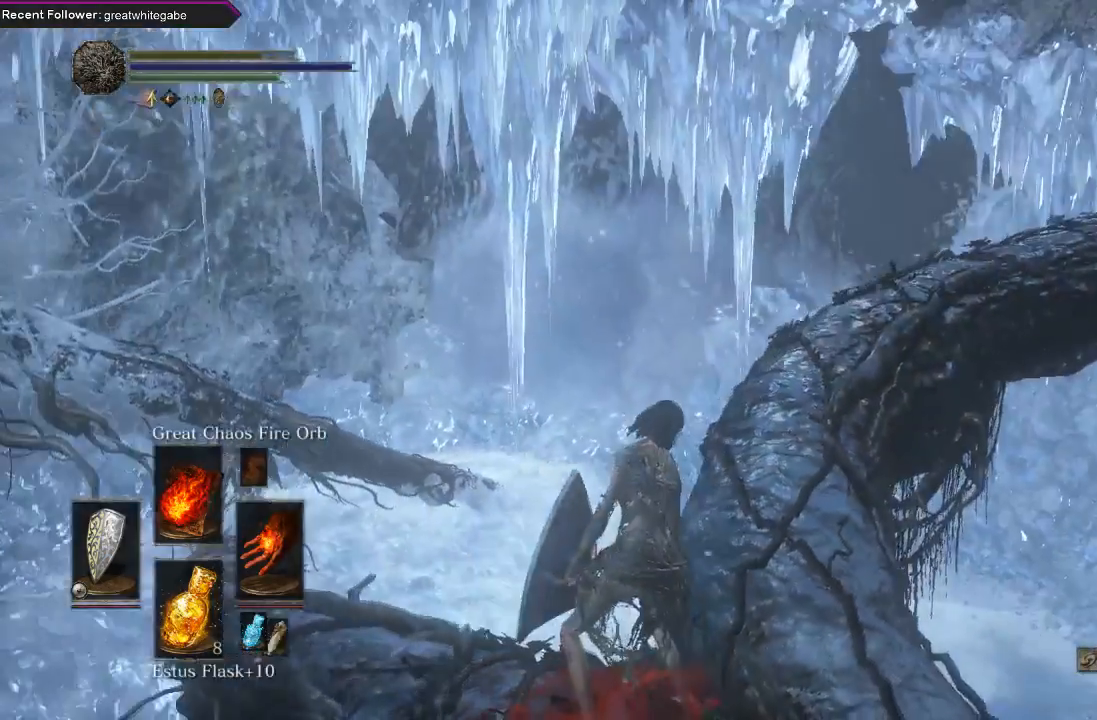
{"buttons": [], "left_stick": "center", "right_stick": "center", "events": [[267, "right_stick", "up-left"], [500, "right_stick", "center"]]}
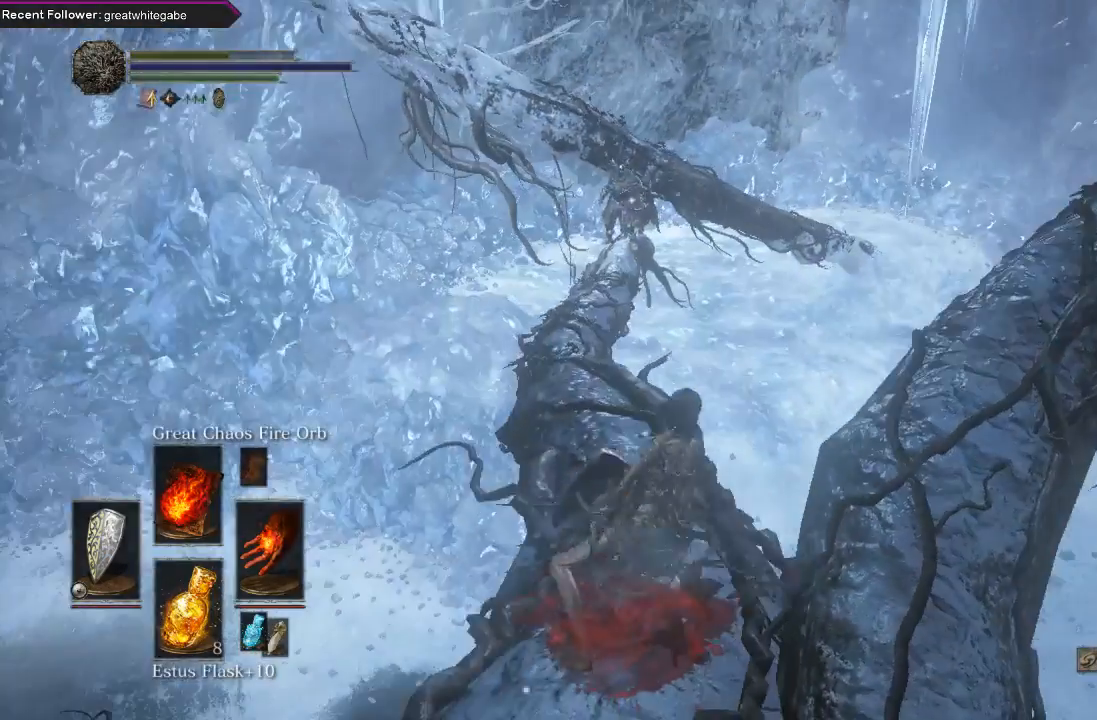
{"buttons": [], "left_stick": "center", "right_stick": "center", "events": [[267, "right_stick", "down"], [433, "right_stick", "center"]]}
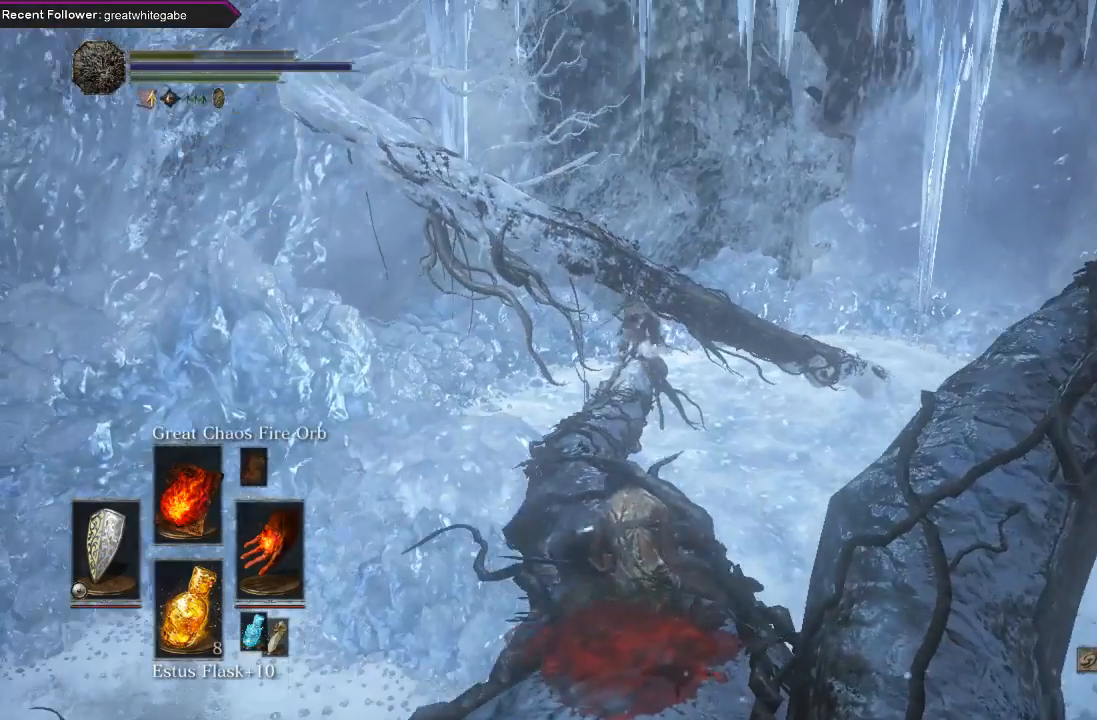
{"buttons": [], "left_stick": "center", "right_stick": "center", "events": []}
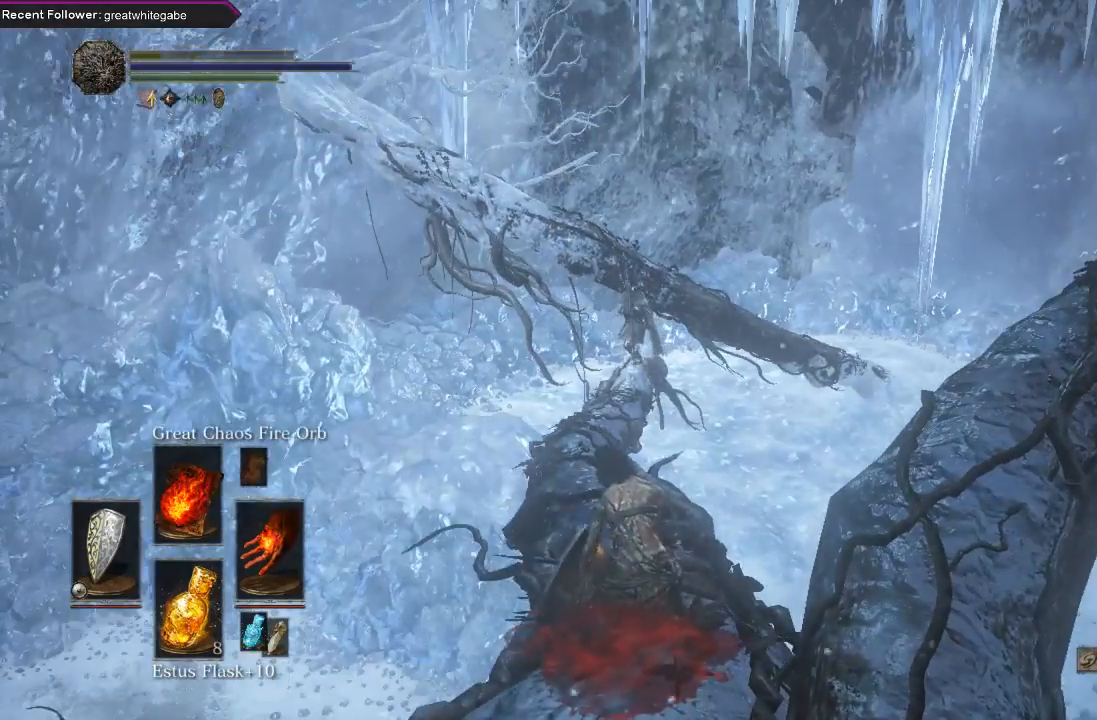
{"buttons": [], "left_stick": "center", "right_stick": "right", "events": [[133, "right_stick", "right"], [267, "right_stick", "center"], [500, "right_stick", "right"]]}
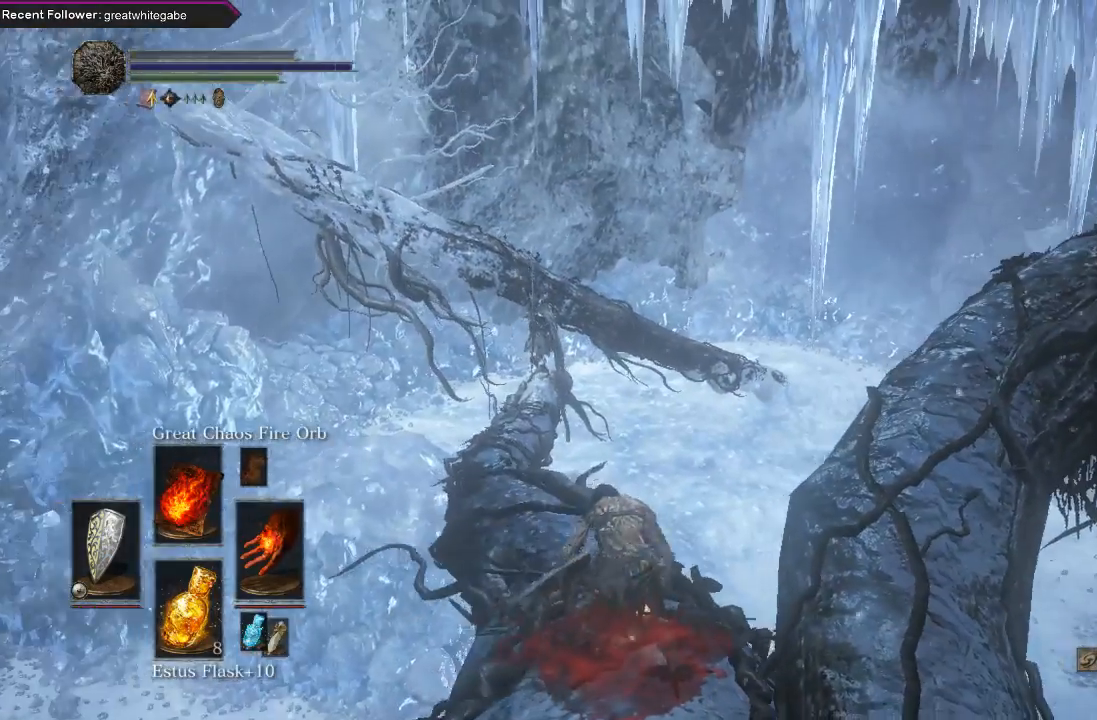
{"buttons": [], "left_stick": "center", "right_stick": "center", "events": [[267, "right_stick", "center"]]}
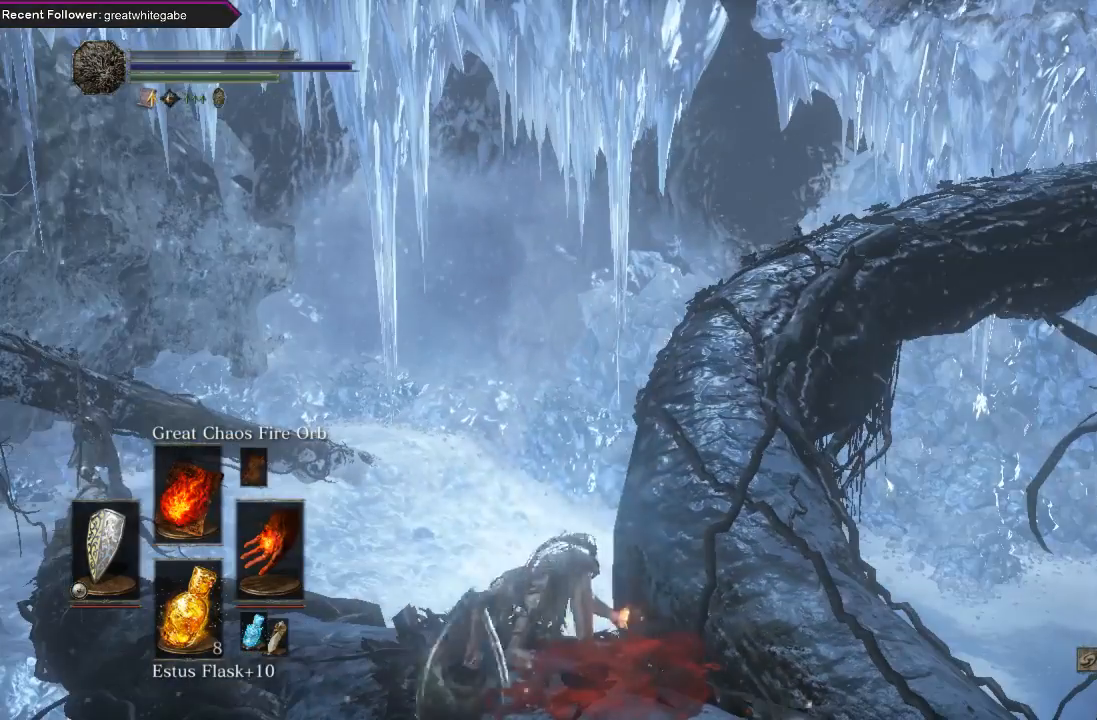
{"buttons": [], "left_stick": "center", "right_stick": "center", "events": []}
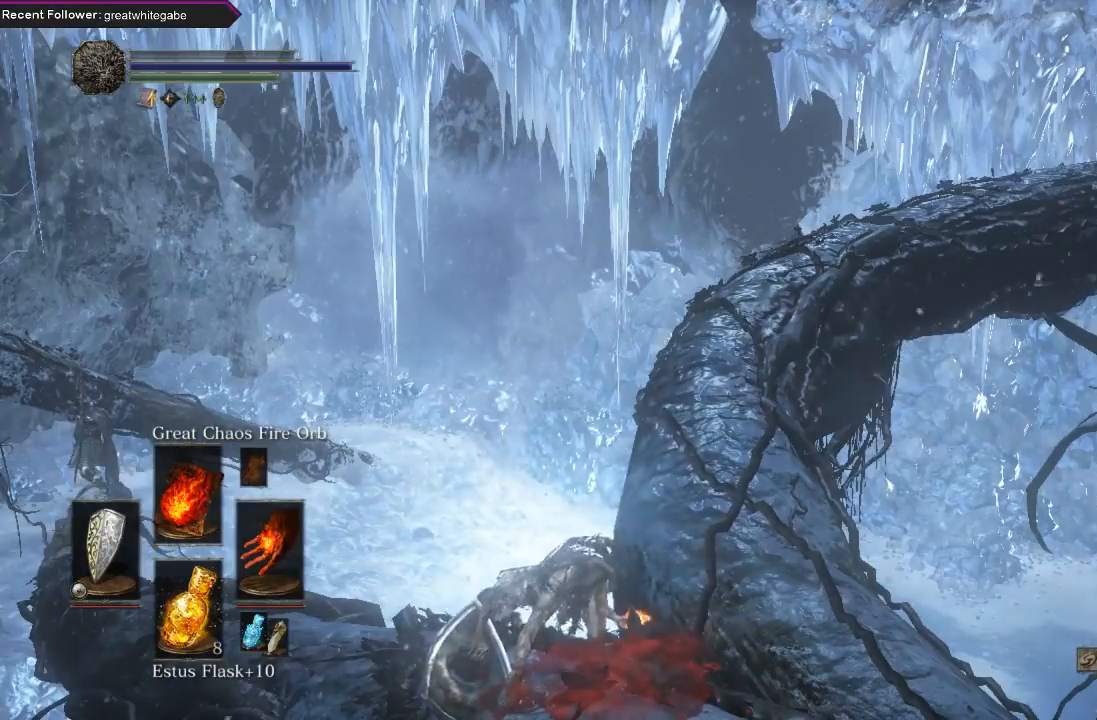
{"buttons": [], "left_stick": "center", "right_stick": "center", "events": []}
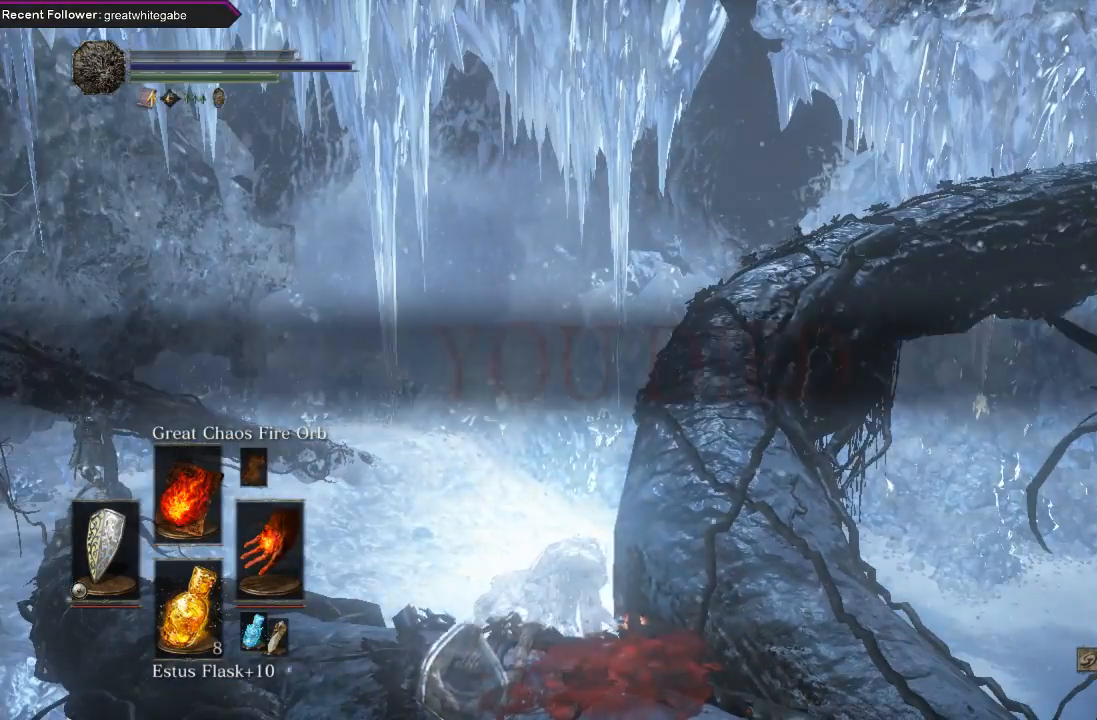
{"buttons": [], "left_stick": "center", "right_stick": "left", "events": [[400, "right_stick", "left"]]}
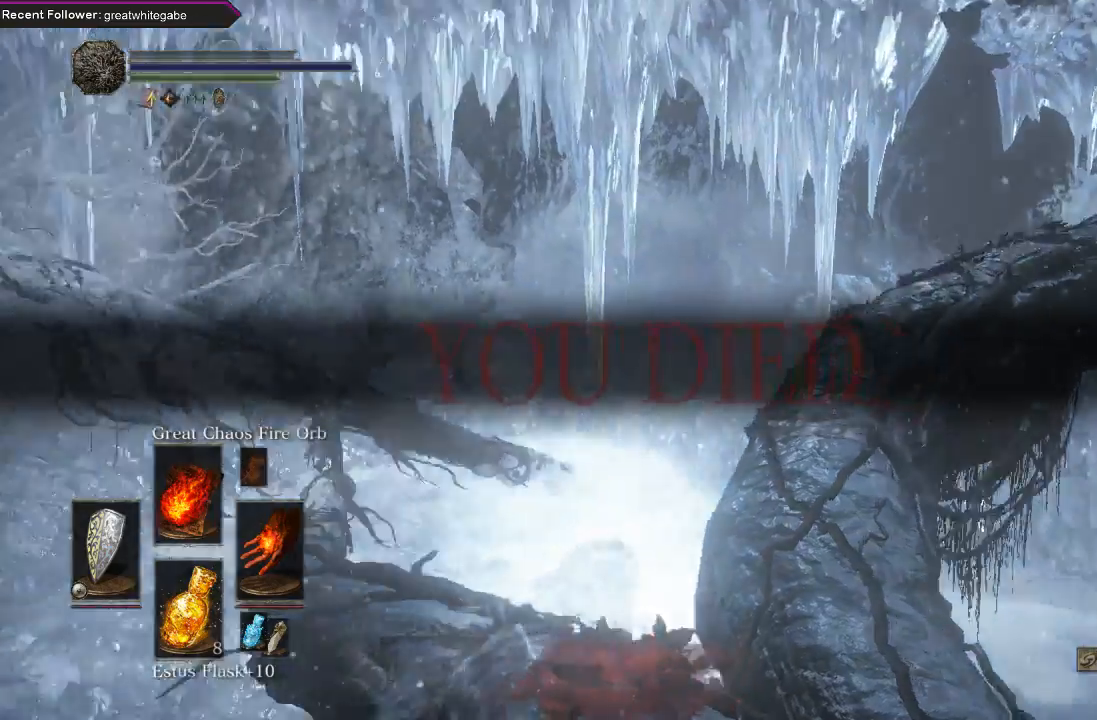
{"buttons": [], "left_stick": "center", "right_stick": "right", "events": [[33, "right_stick", "up-left"], [167, "right_stick", "center"], [467, "right_stick", "right"]]}
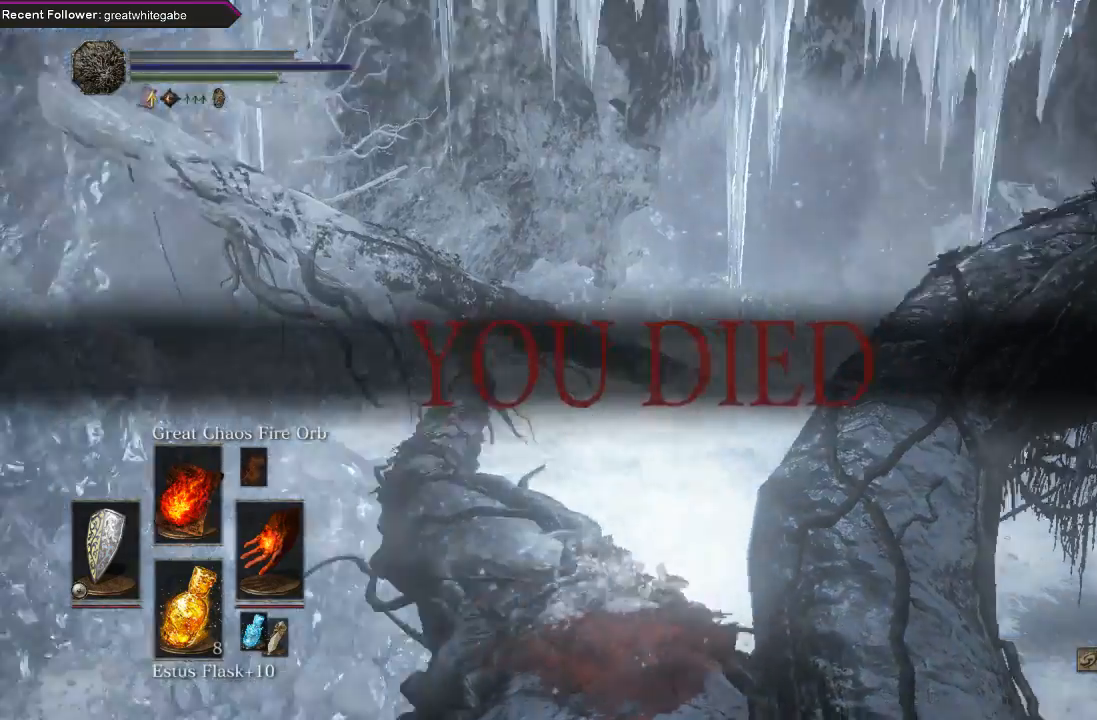
{"buttons": [], "left_stick": "center", "right_stick": "down-right", "events": [[300, "right_stick", "down-right"]]}
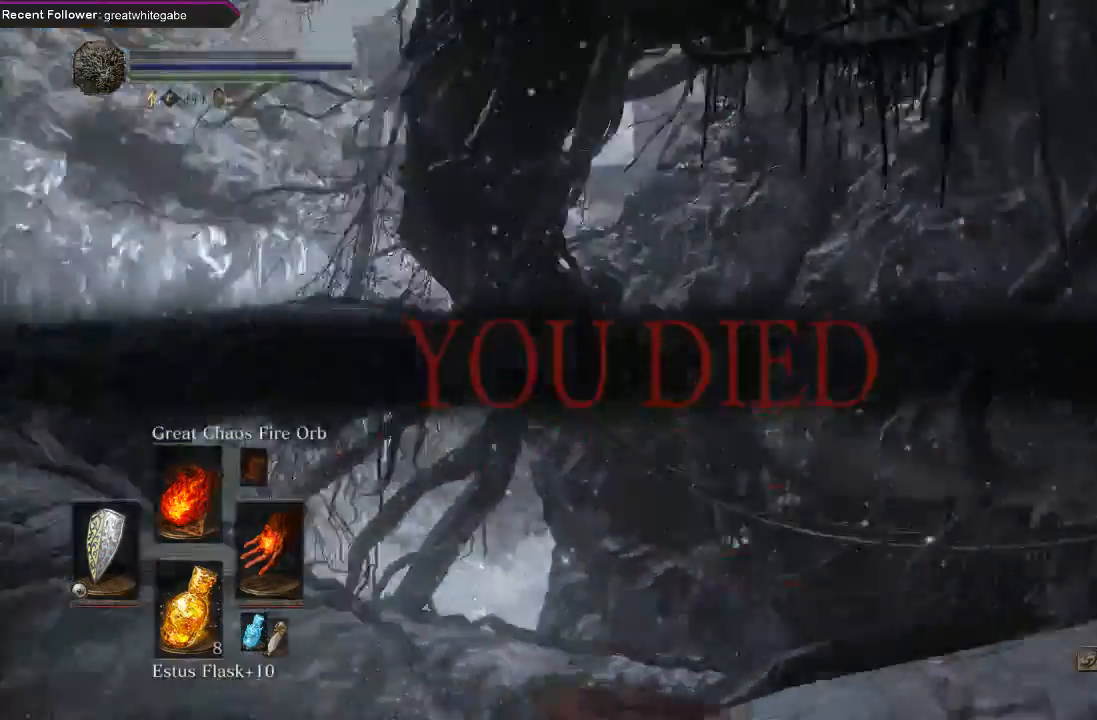
{"buttons": [], "left_stick": "center", "right_stick": "center", "events": [[167, "right_stick", "center"]]}
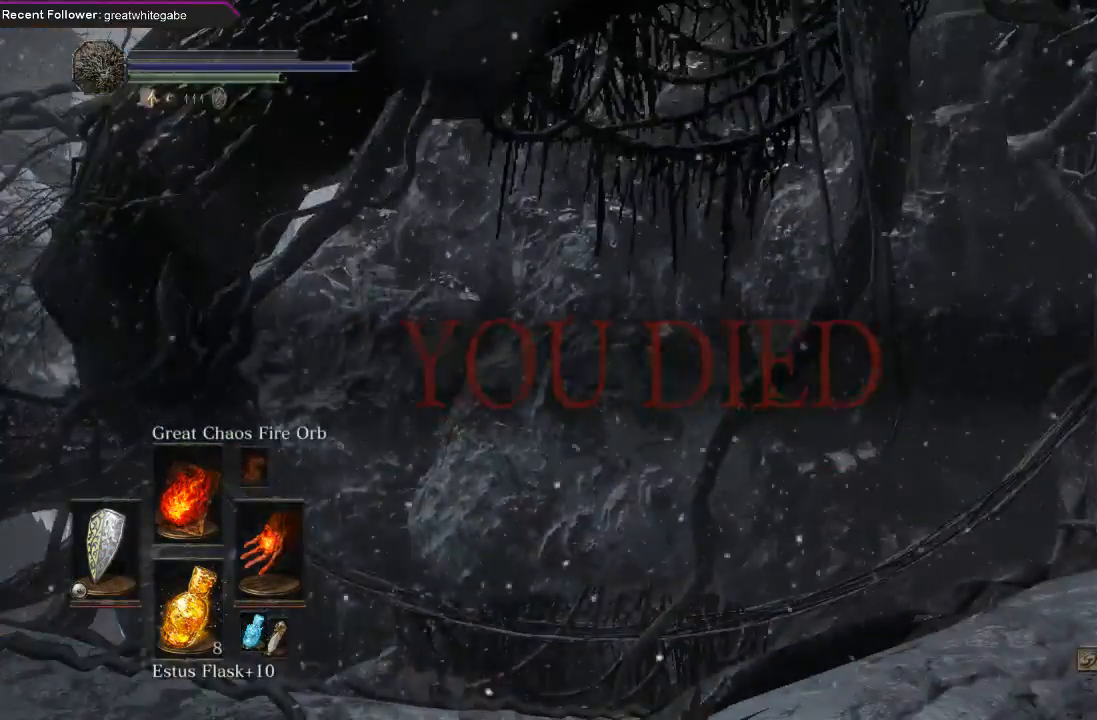
{"buttons": [], "left_stick": "center", "right_stick": "right", "events": [[67, "right_stick", "right"]]}
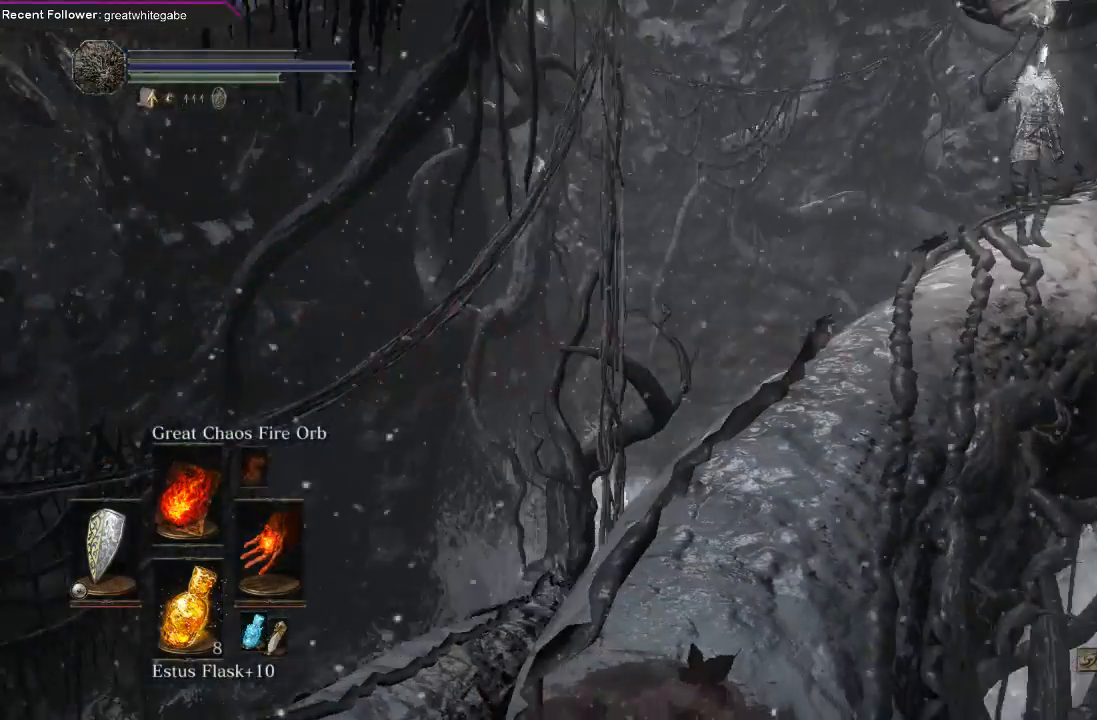
{"buttons": [], "left_stick": "center", "right_stick": "right", "events": [[67, "right_stick", "center"], [333, "right_stick", "right"]]}
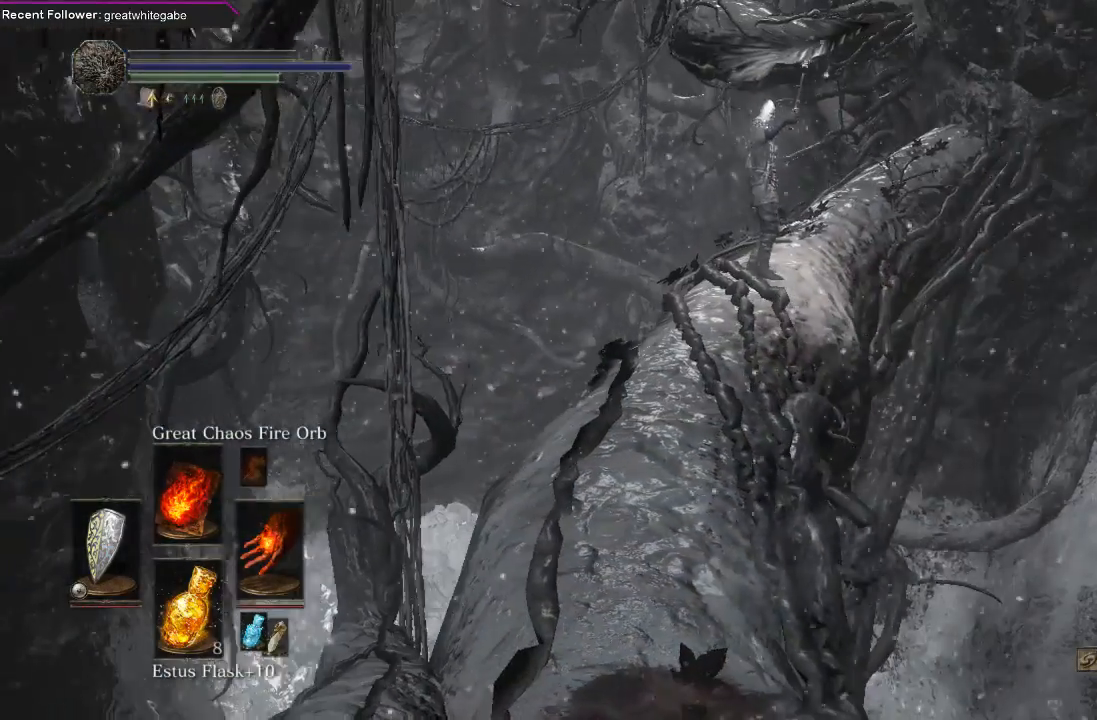
{"buttons": [], "left_stick": "center", "right_stick": "center", "events": [[33, "right_stick", "center"]]}